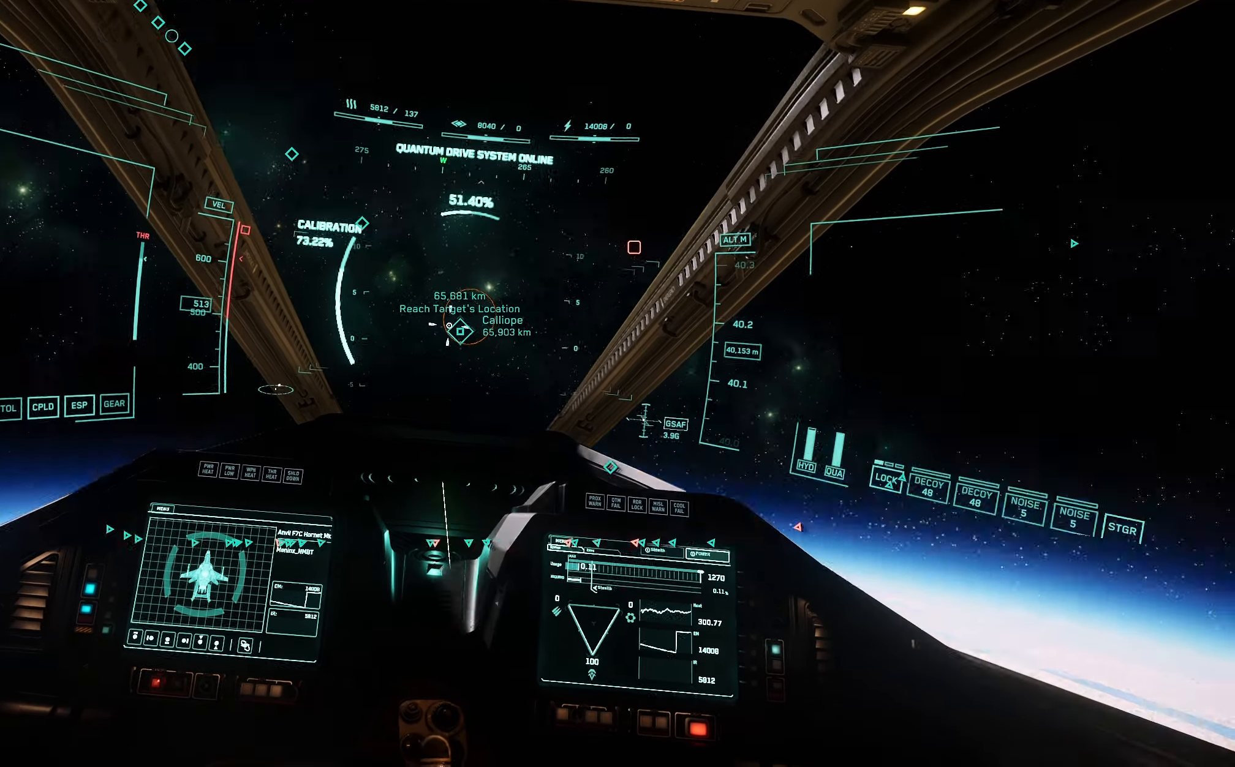
Gameplay with a controller (Xbox layout); each line is a JSON object with the inputs held at the frame after it. "events" lists button and stick changes between this image and that frame as [ms after this image, input, new state], when the widget could be followed in between.
{"buttons": [], "left_stick": "up-right", "right_stick": "center", "events": [[267, "left_stick", "up-right"]]}
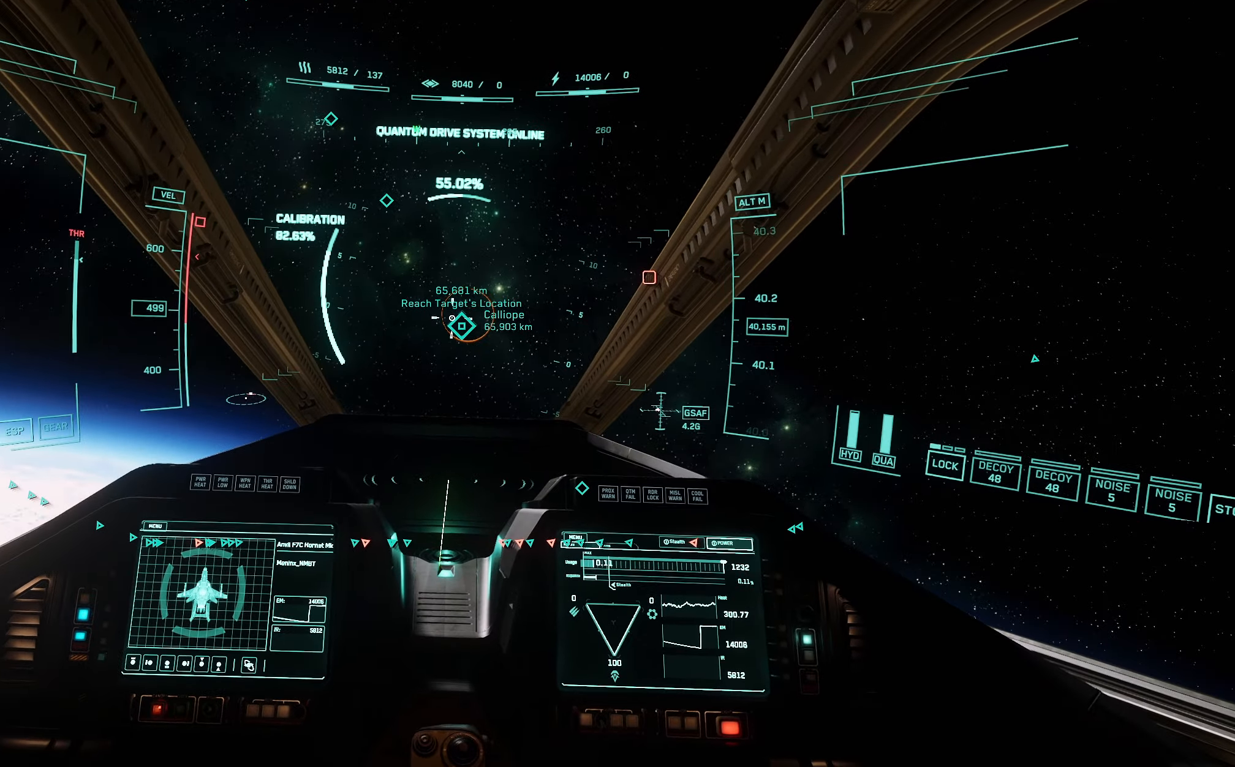
{"buttons": [], "left_stick": "up", "right_stick": "up", "events": [[83, "L1", "down"], [283, "L1", "up"], [467, "left_stick", "up"], [500, "right_stick", "up"]]}
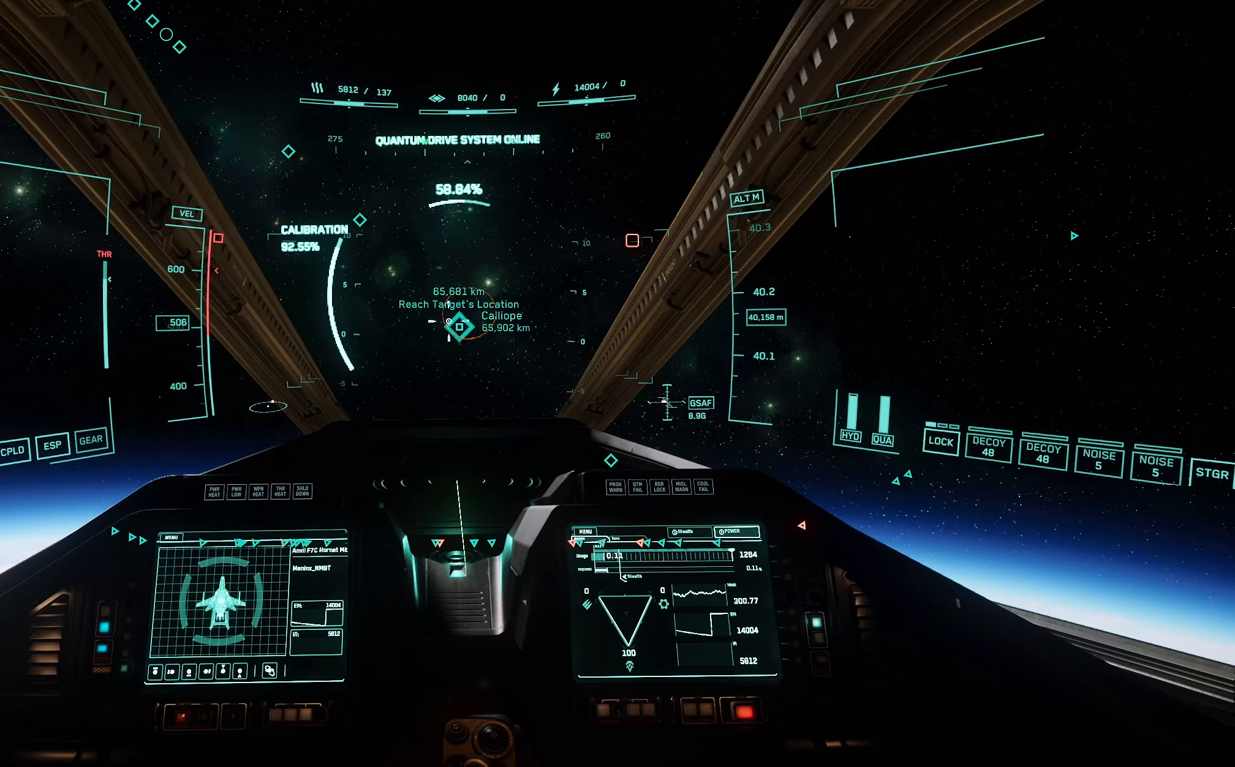
{"buttons": [], "left_stick": "up", "right_stick": "right", "events": [[183, "right_stick", "center"], [500, "right_stick", "right"]]}
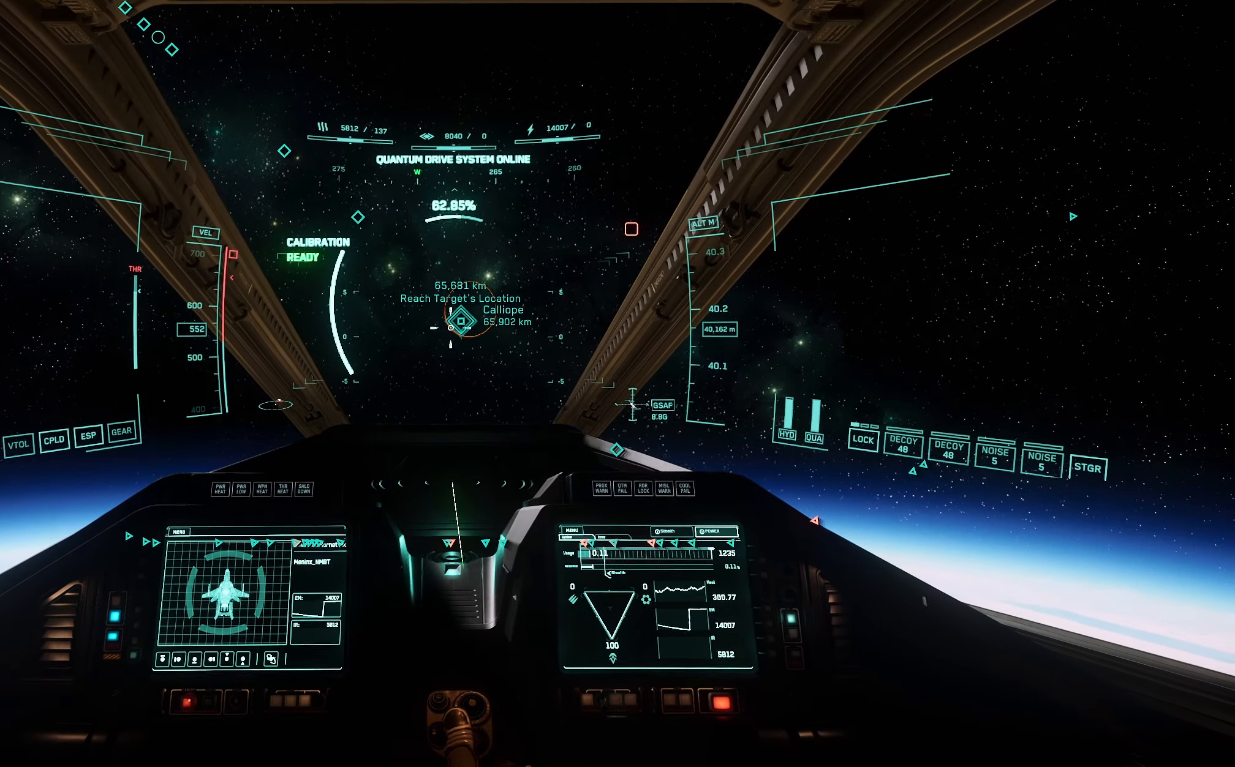
{"buttons": [], "left_stick": "up", "right_stick": "center", "events": [[283, "right_stick", "center"]]}
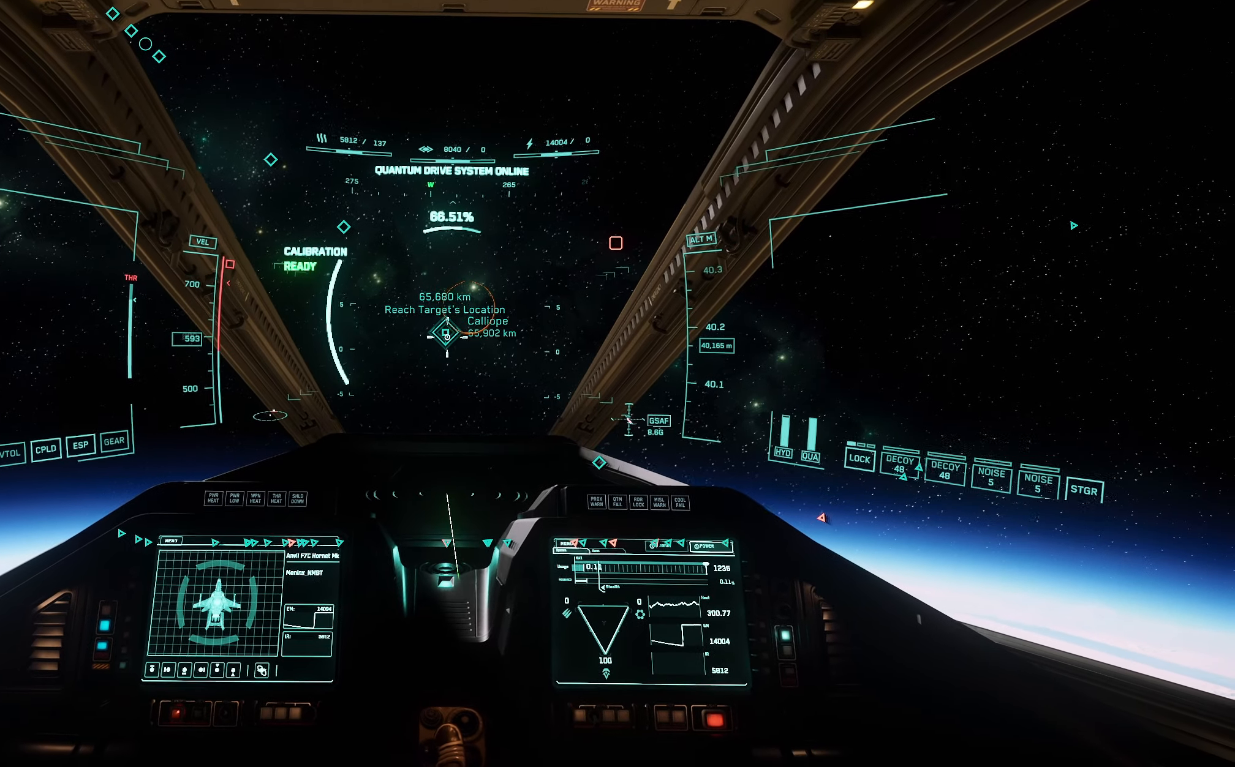
{"buttons": [], "left_stick": "up", "right_stick": "center", "events": []}
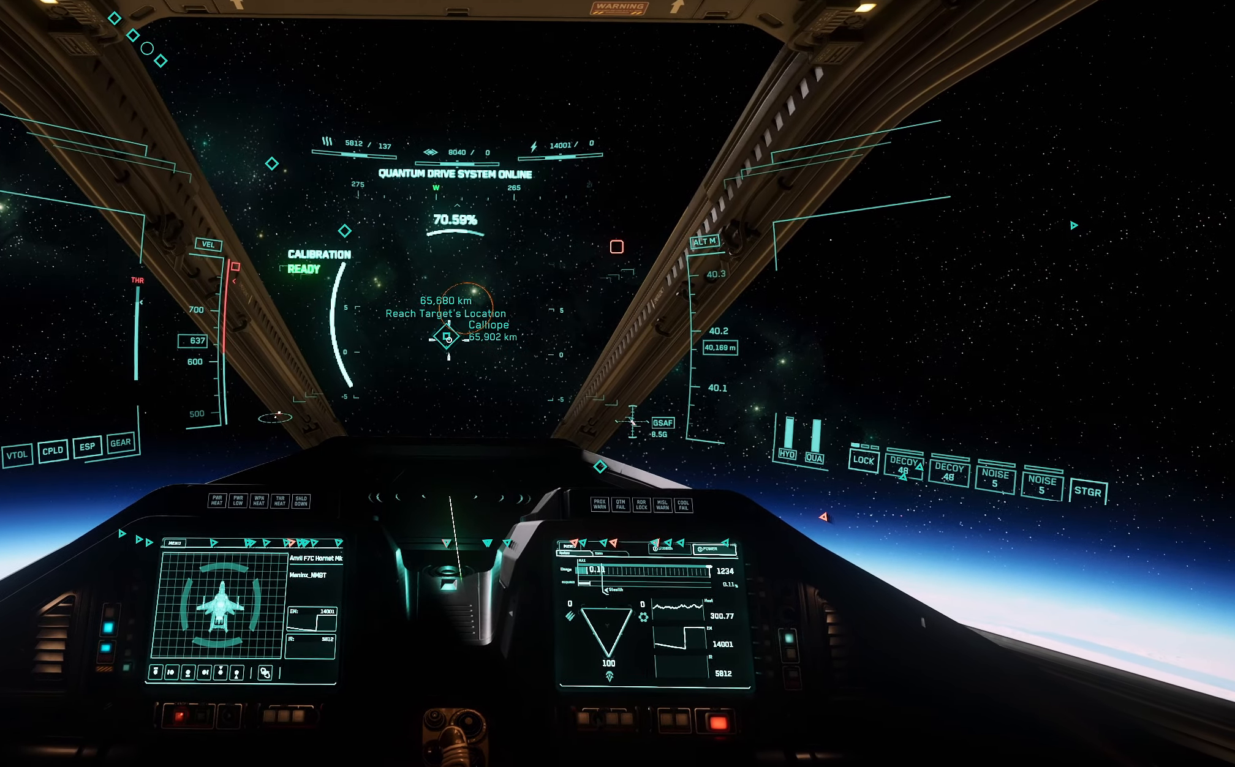
{"buttons": ["L1"], "left_stick": "up", "right_stick": "center", "events": [[333, "L1", "down"]]}
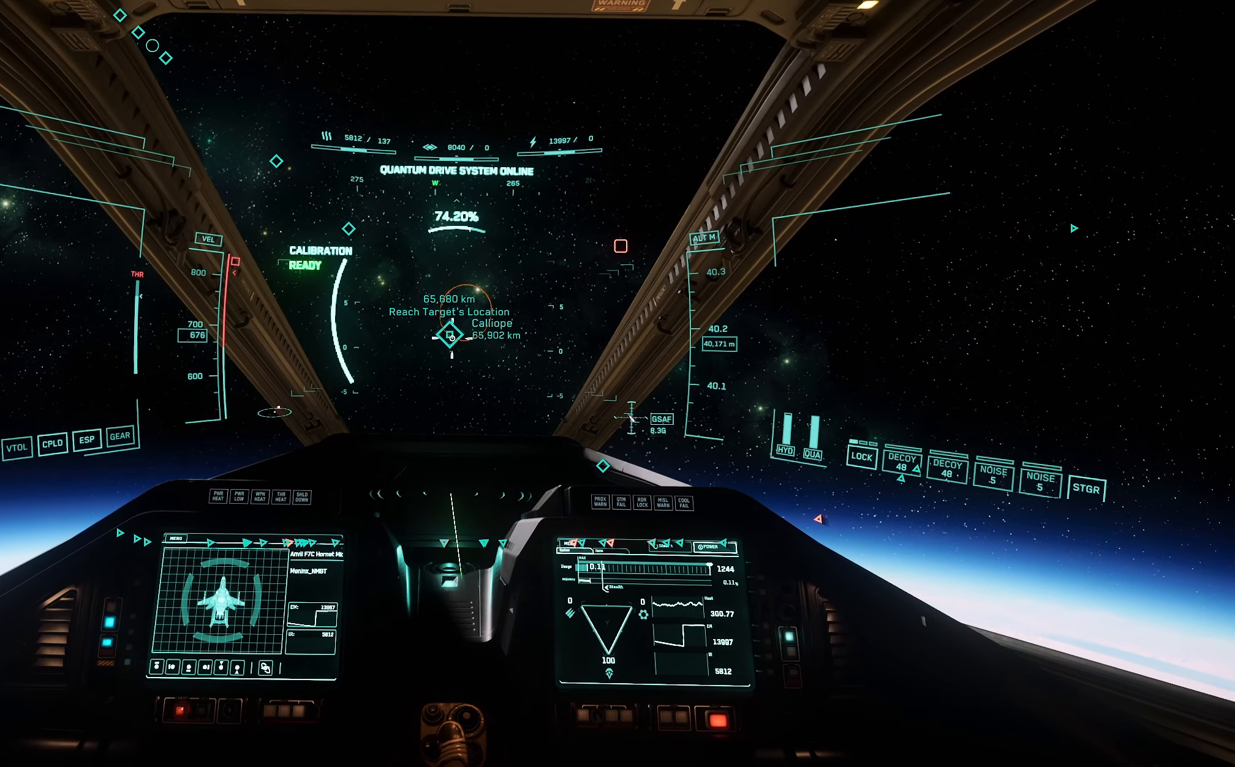
{"buttons": ["X", "L1"], "left_stick": "up", "right_stick": "center", "events": [[83, "X", "down"]]}
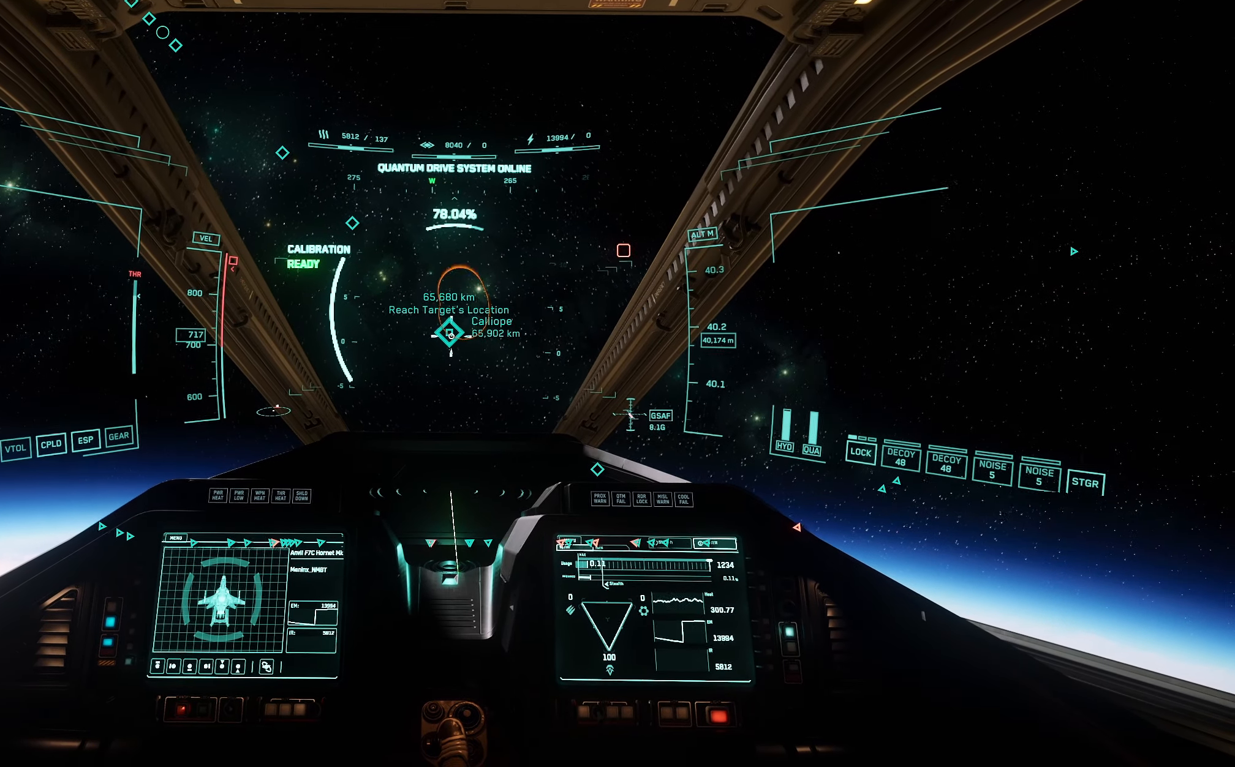
{"buttons": [], "left_stick": "up", "right_stick": "center", "events": [[483, "L1", "up"], [500, "X", "up"]]}
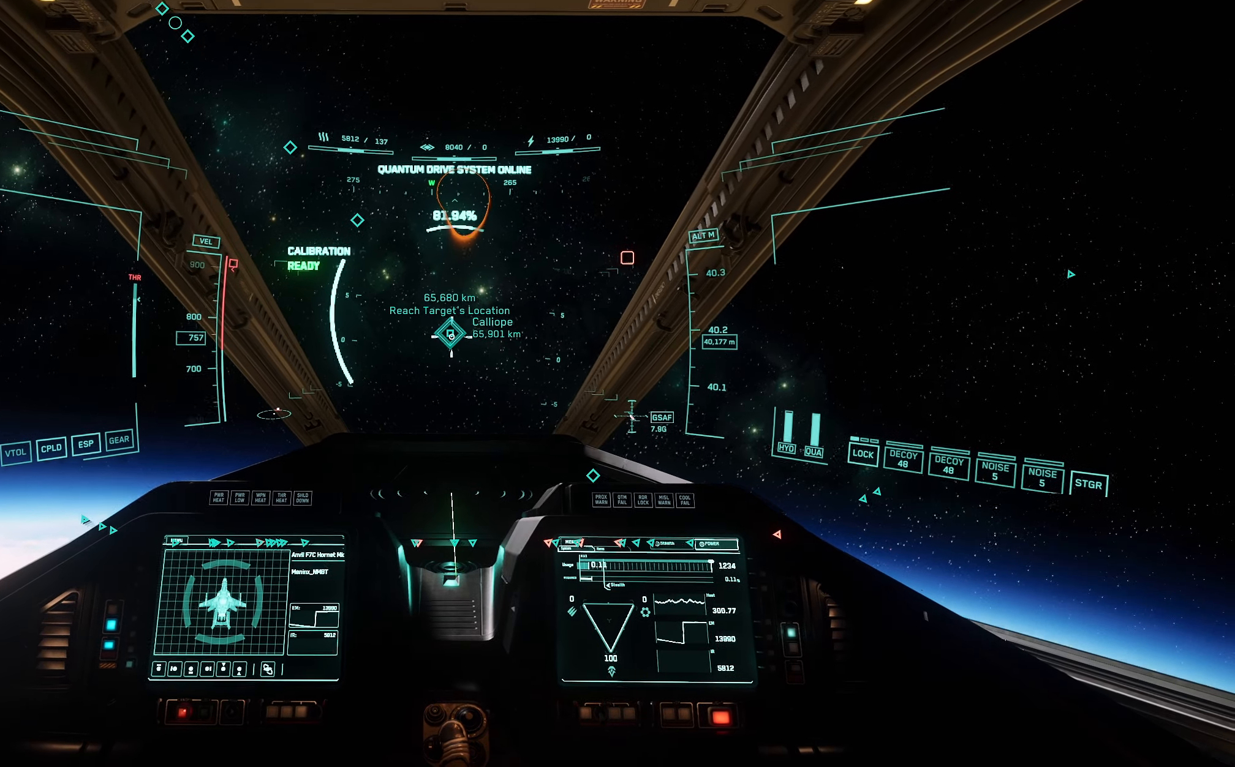
{"buttons": [], "left_stick": "up", "right_stick": "center", "events": []}
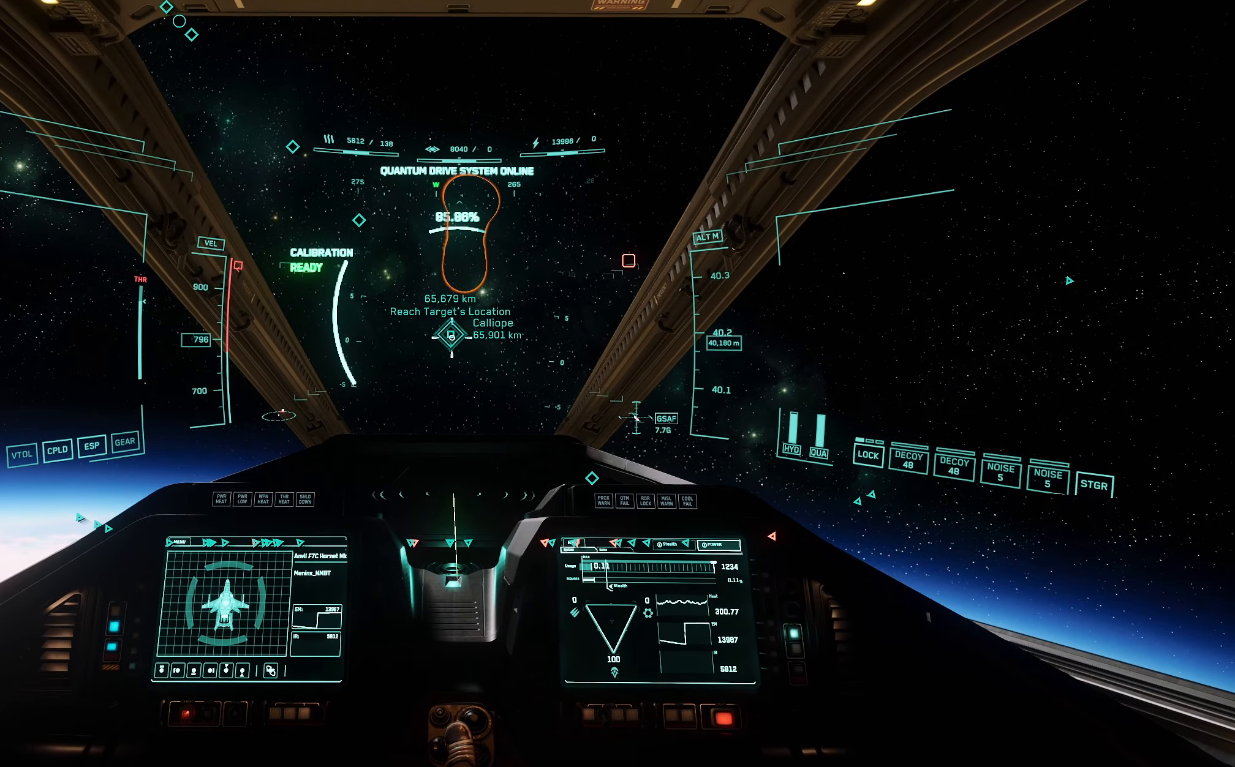
{"buttons": [], "left_stick": "up", "right_stick": "center", "events": []}
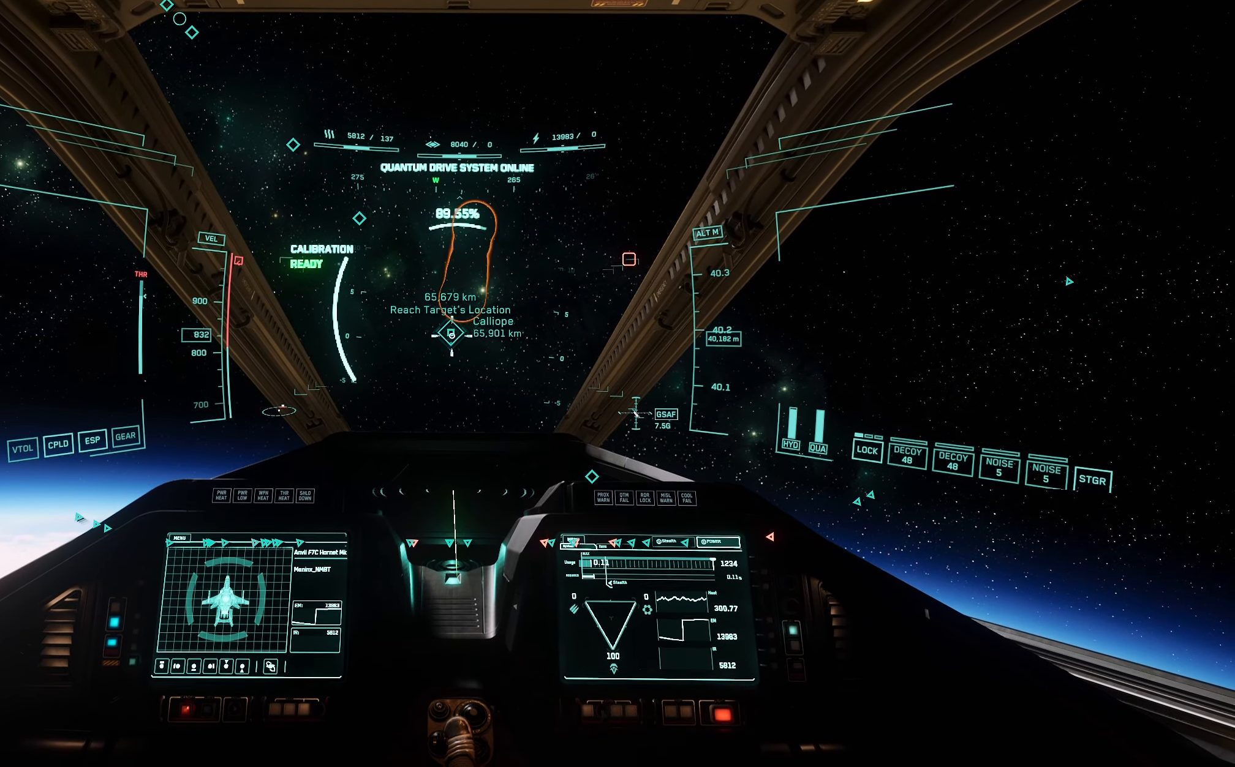
{"buttons": [], "left_stick": "up", "right_stick": "center", "events": []}
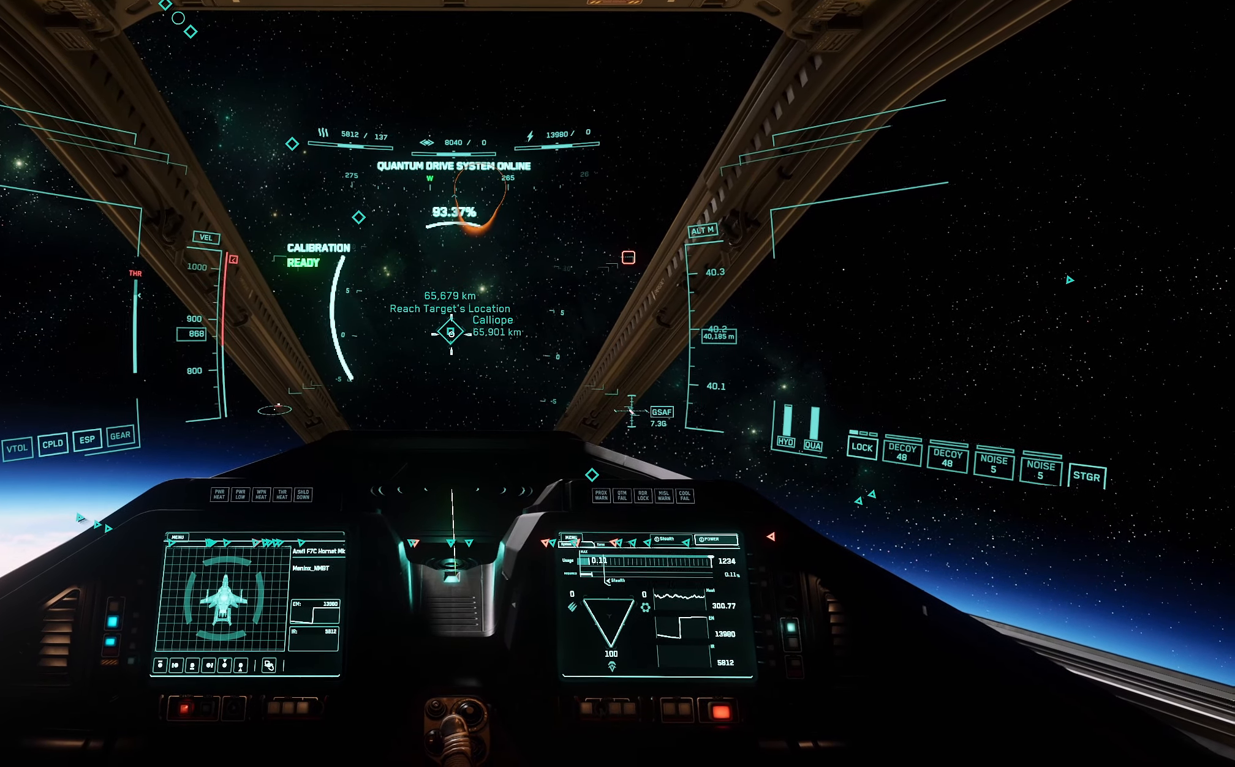
{"buttons": [], "left_stick": "up", "right_stick": "center", "events": []}
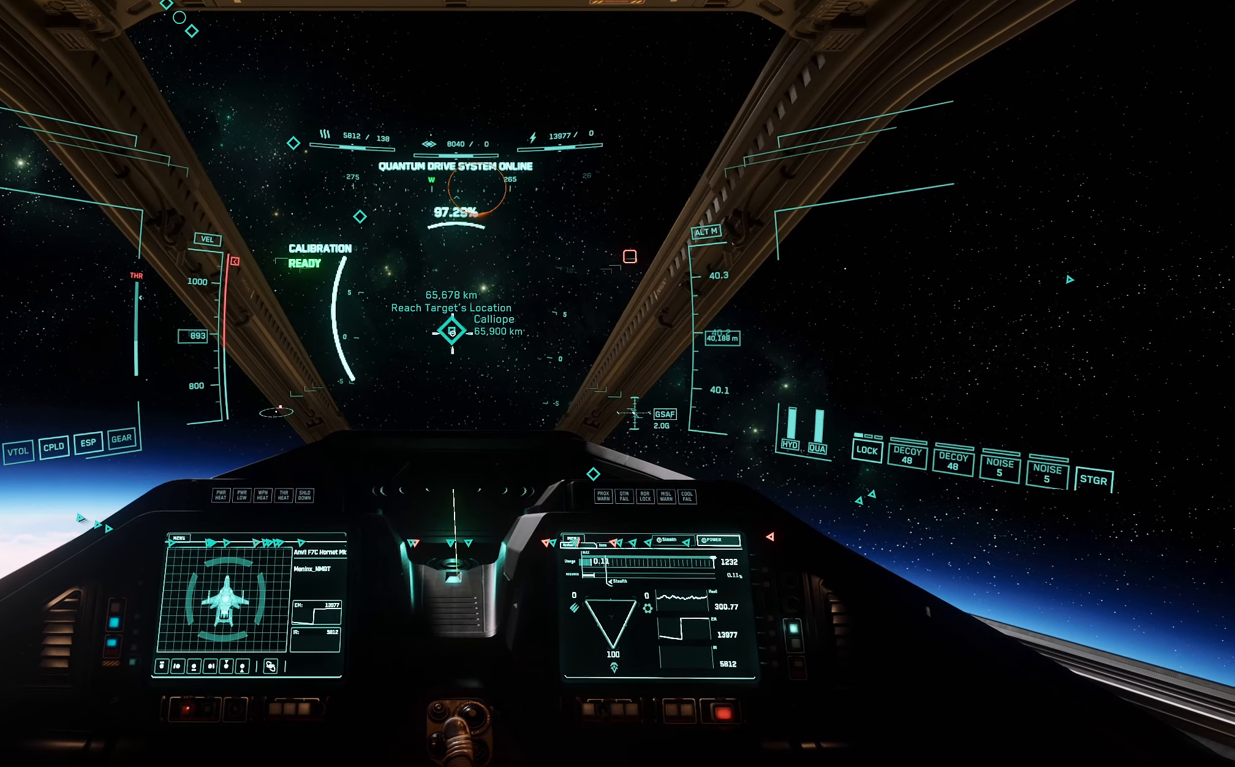
{"buttons": [], "left_stick": "up", "right_stick": "center", "events": []}
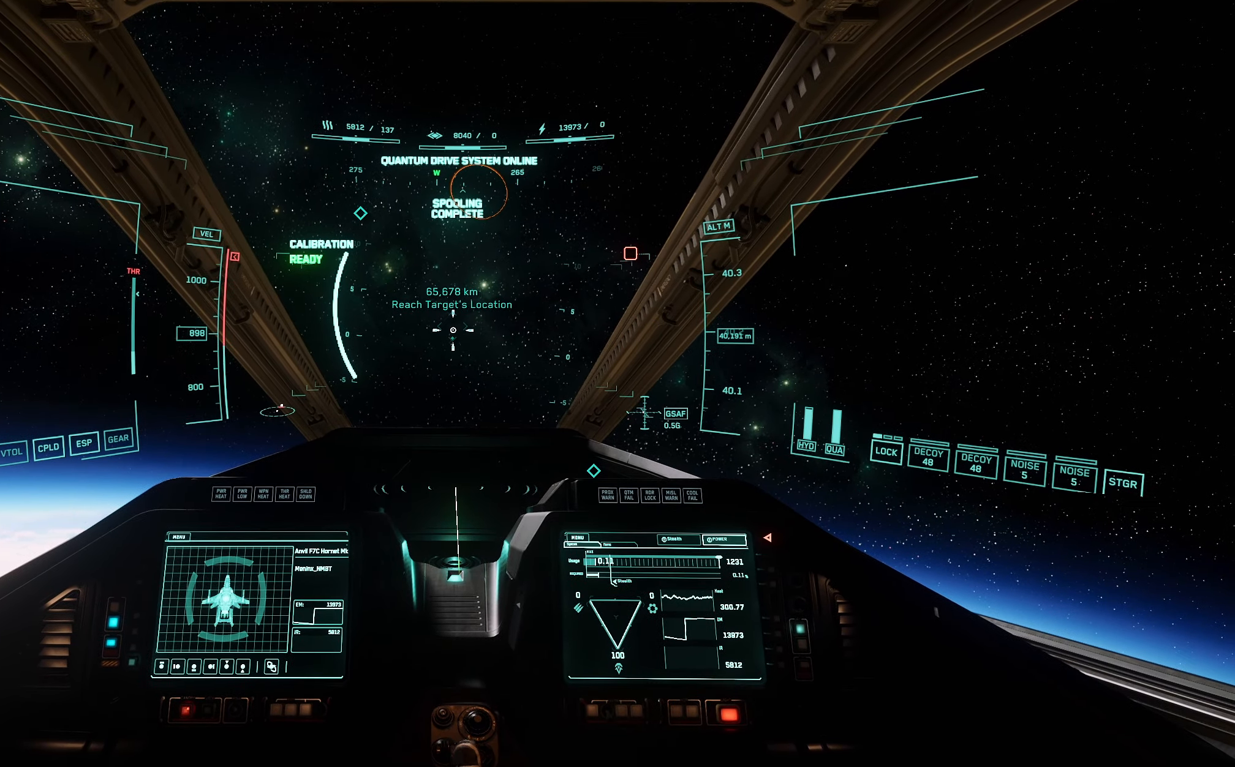
{"buttons": [], "left_stick": "up", "right_stick": "center", "events": []}
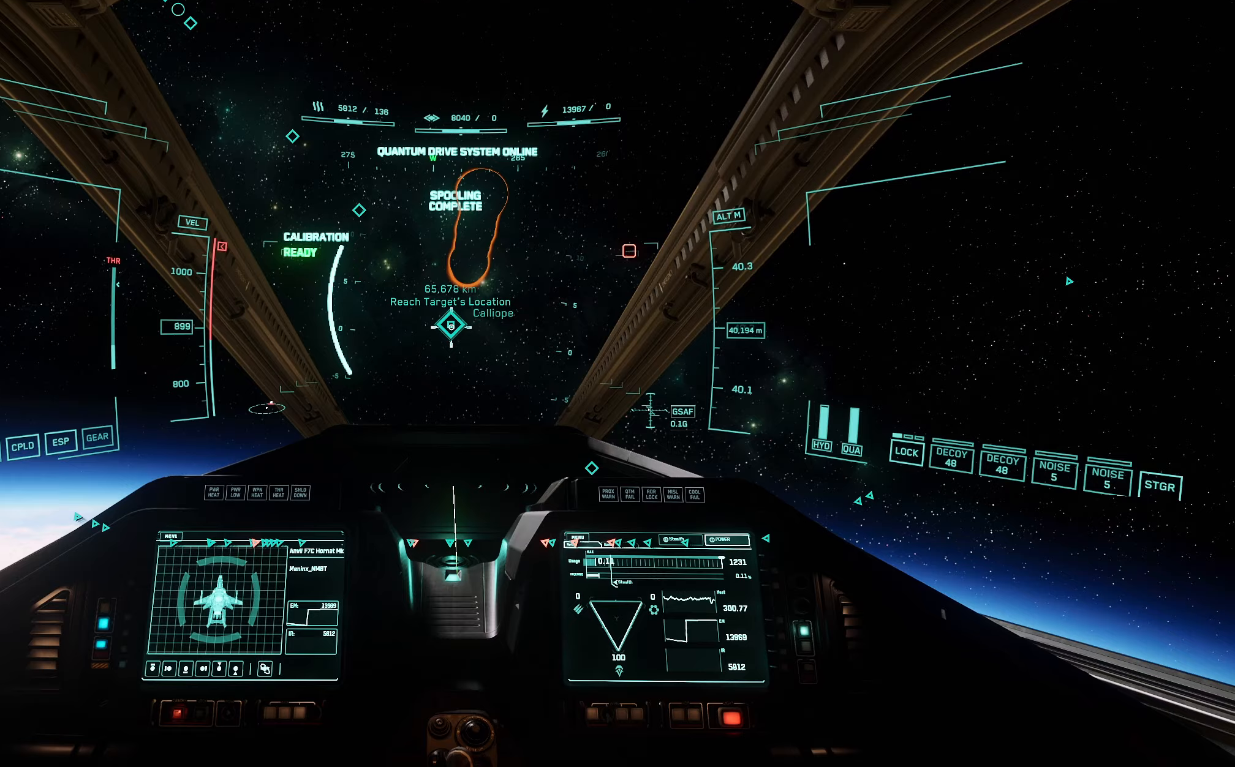
{"buttons": ["X", "L1"], "left_stick": "up", "right_stick": "center", "events": [[17, "L1", "down"], [500, "X", "down"]]}
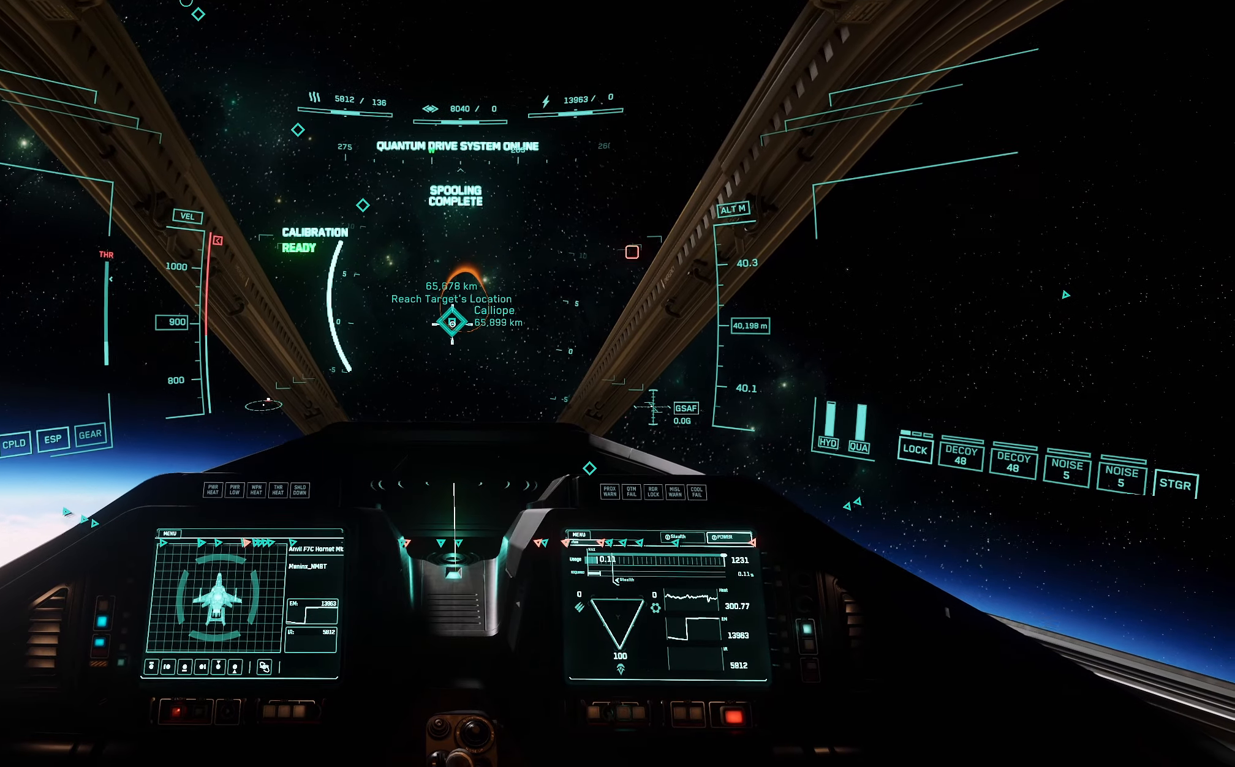
{"buttons": ["X", "L1"], "left_stick": "up", "right_stick": "center", "events": []}
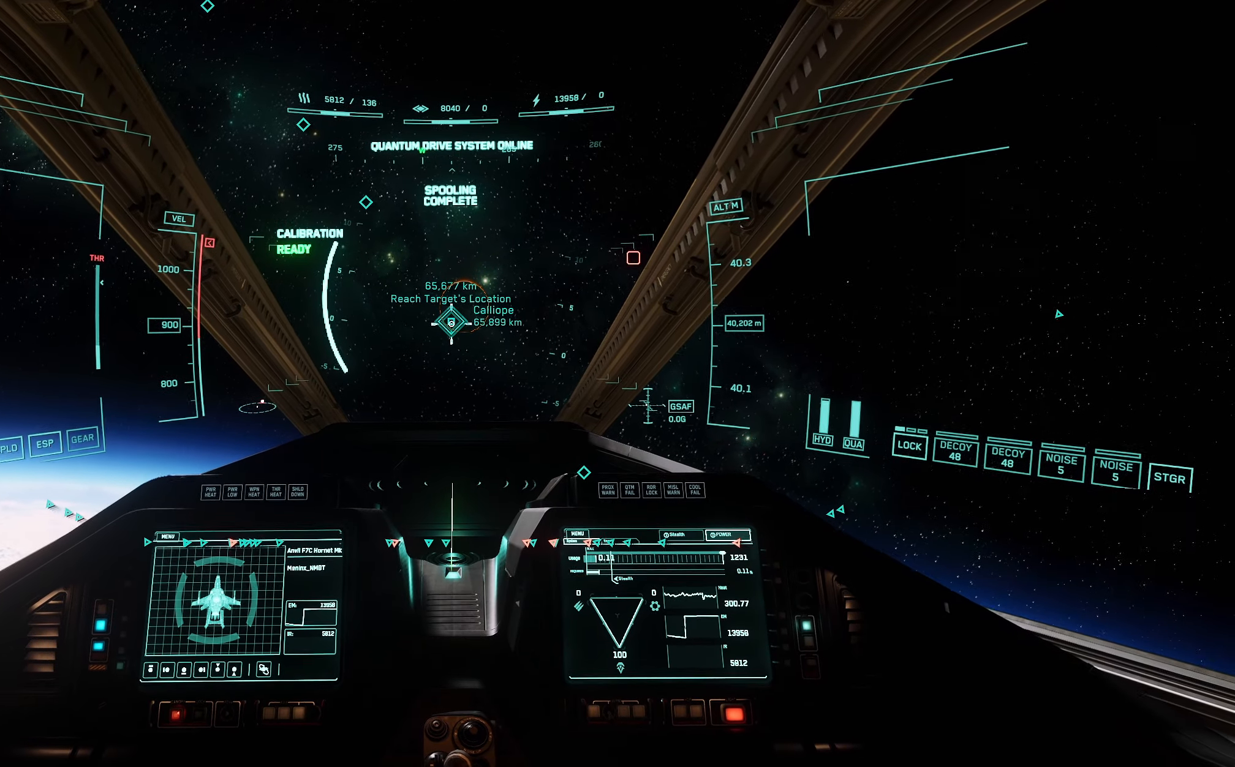
{"buttons": ["X", "L1"], "left_stick": "up", "right_stick": "center", "events": []}
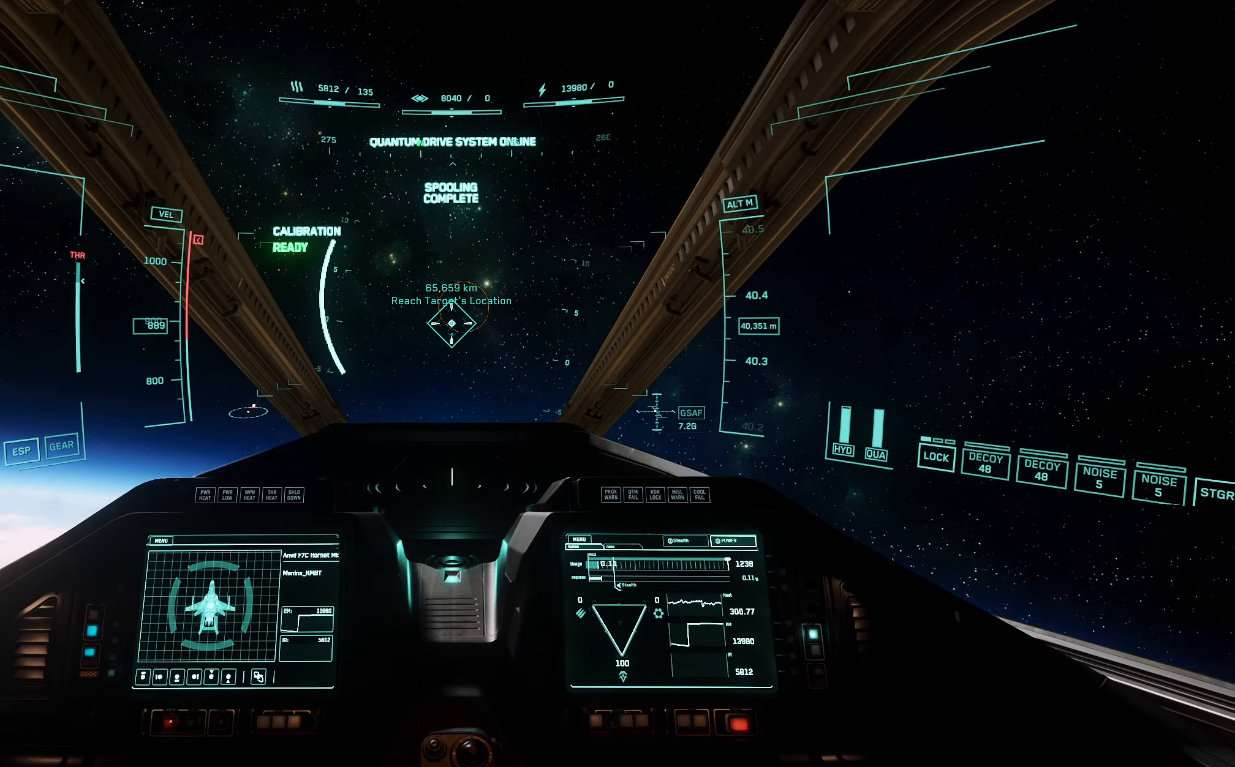
{"buttons": [], "left_stick": "center", "right_stick": "center", "events": [[183, "L1", "up"], [183, "X", "up"], [267, "left_stick", "center"]]}
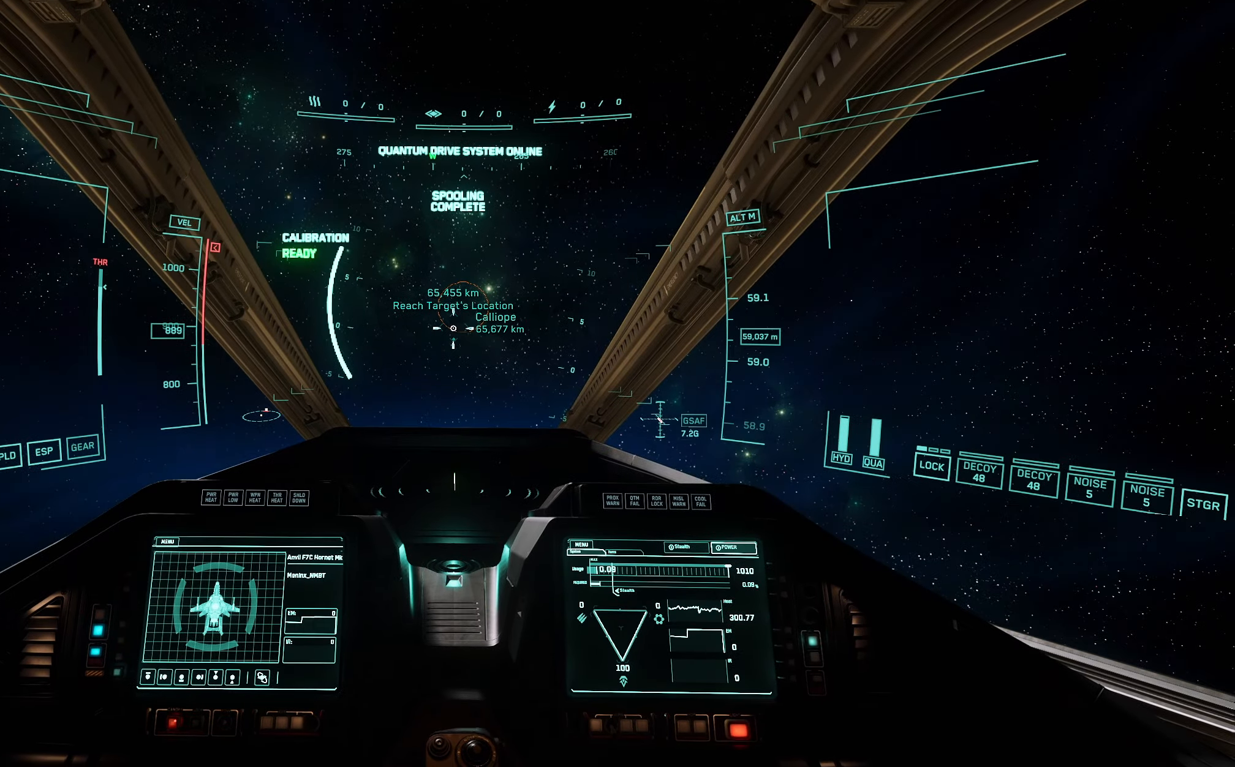
{"buttons": [], "left_stick": "center", "right_stick": "center", "events": []}
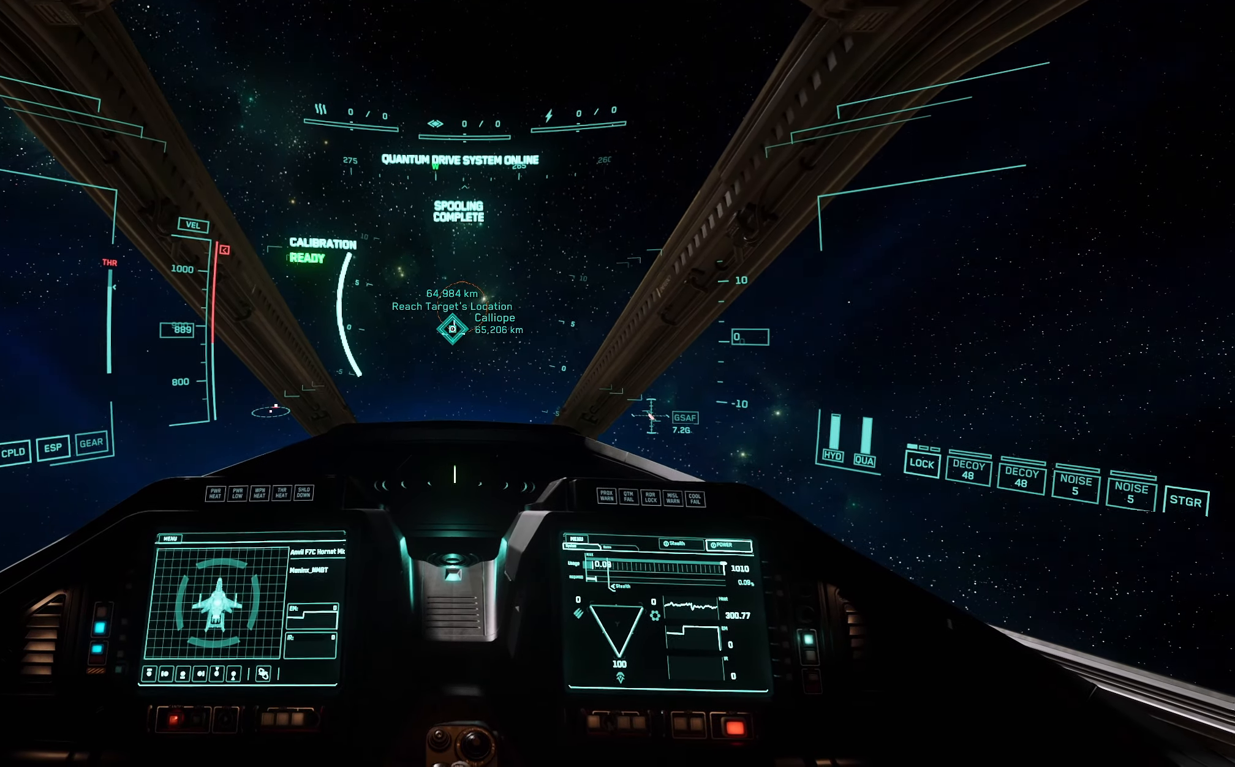
{"buttons": [], "left_stick": "center", "right_stick": "center", "events": []}
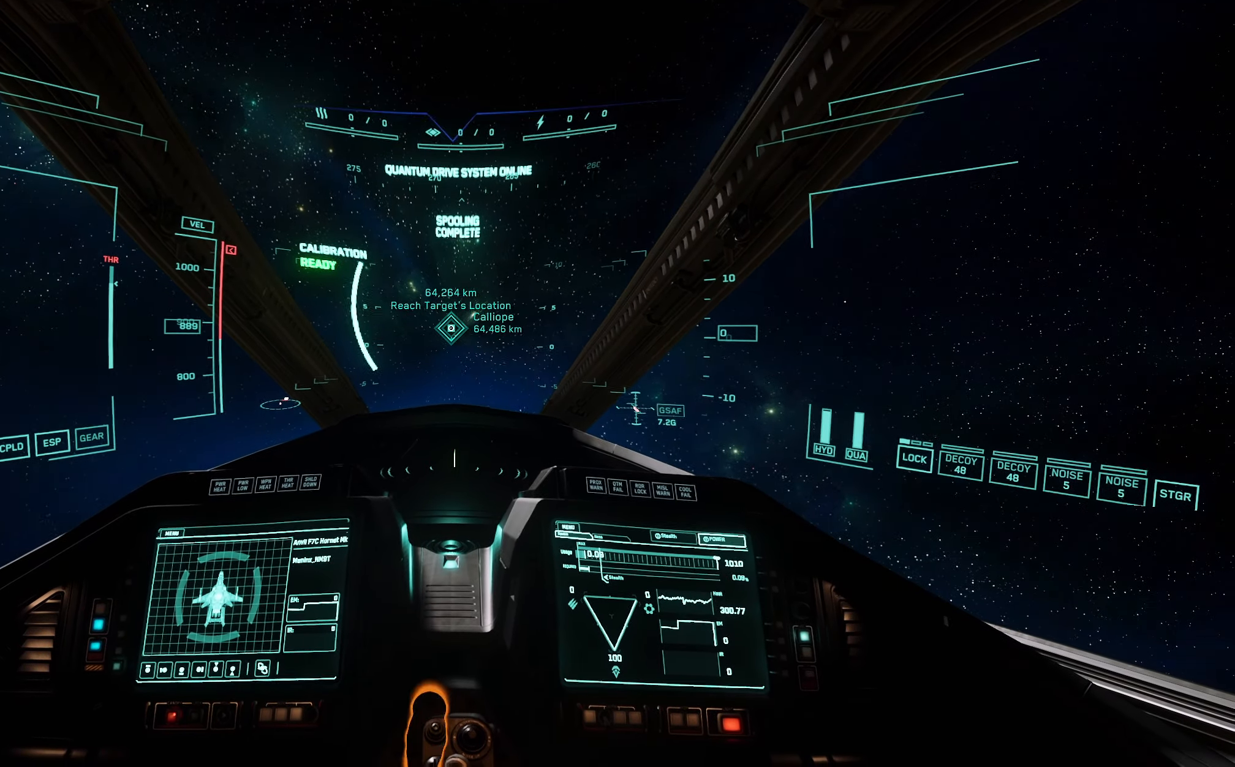
{"buttons": [], "left_stick": "center", "right_stick": "center", "events": []}
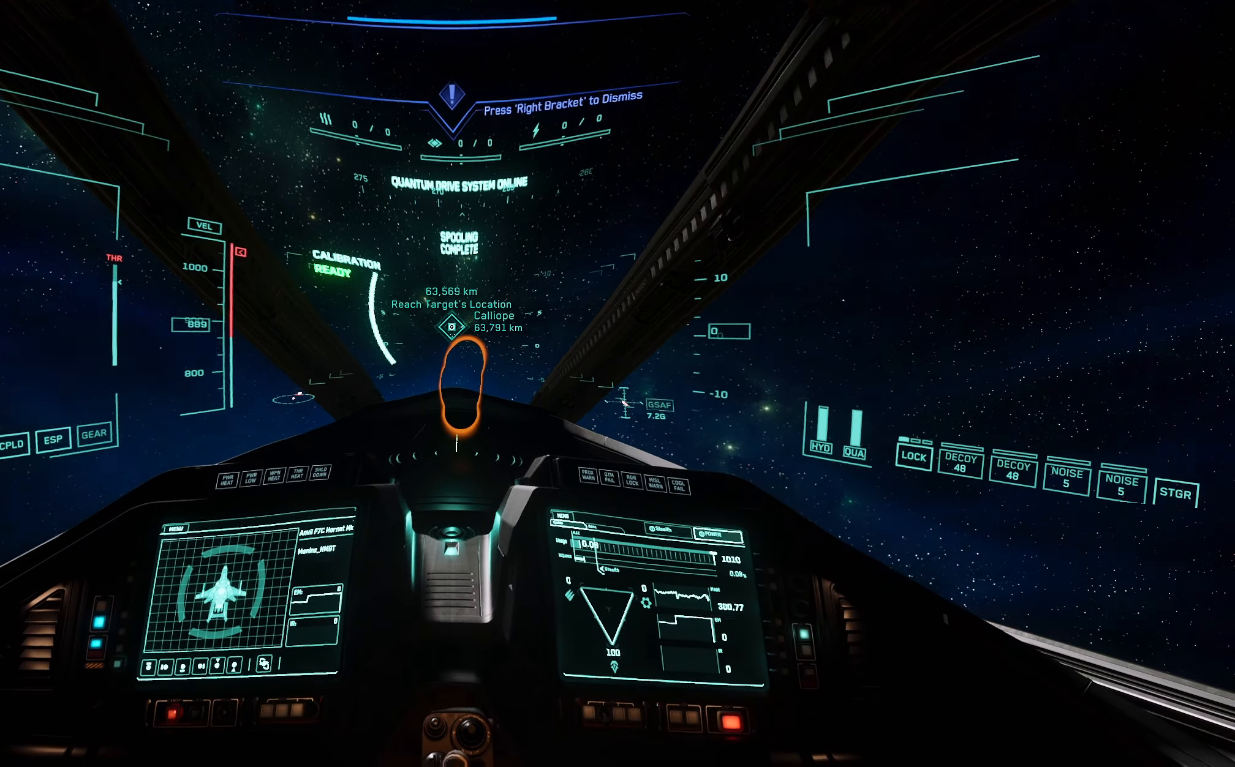
{"buttons": [], "left_stick": "center", "right_stick": "center", "events": []}
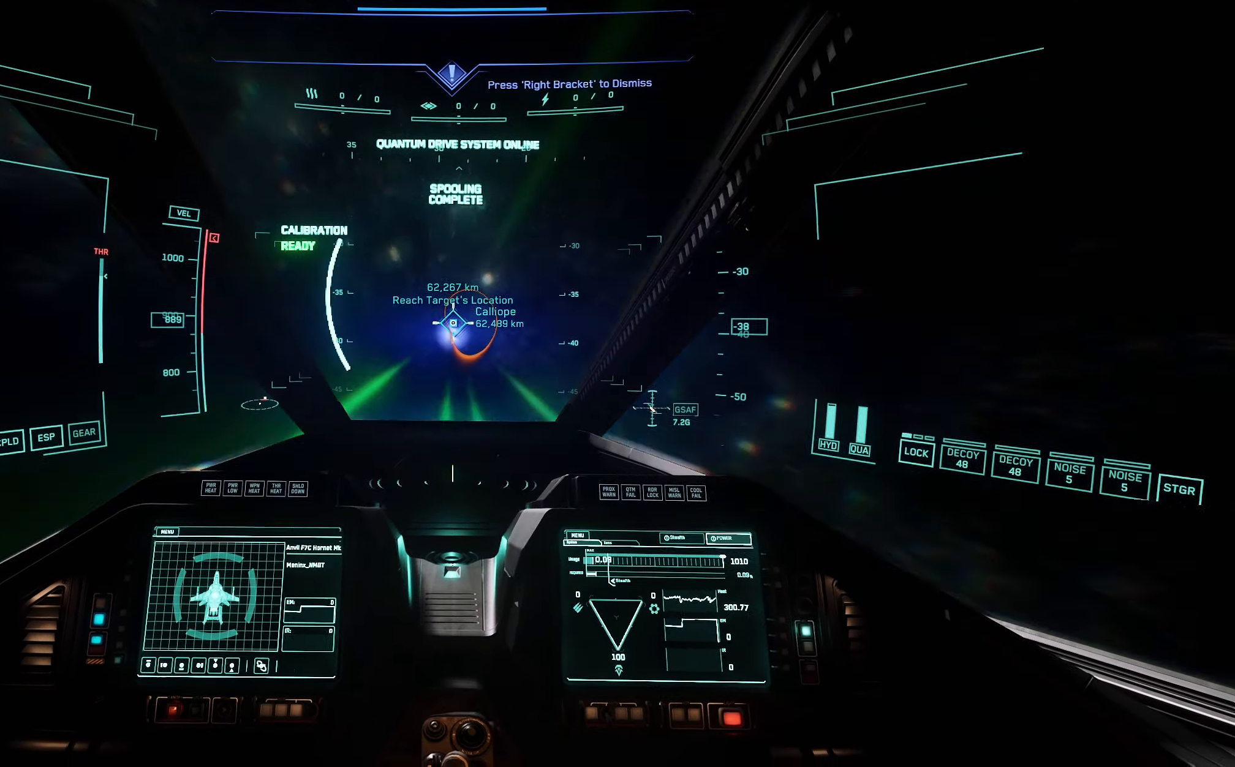
{"buttons": [], "left_stick": "center", "right_stick": "center", "events": []}
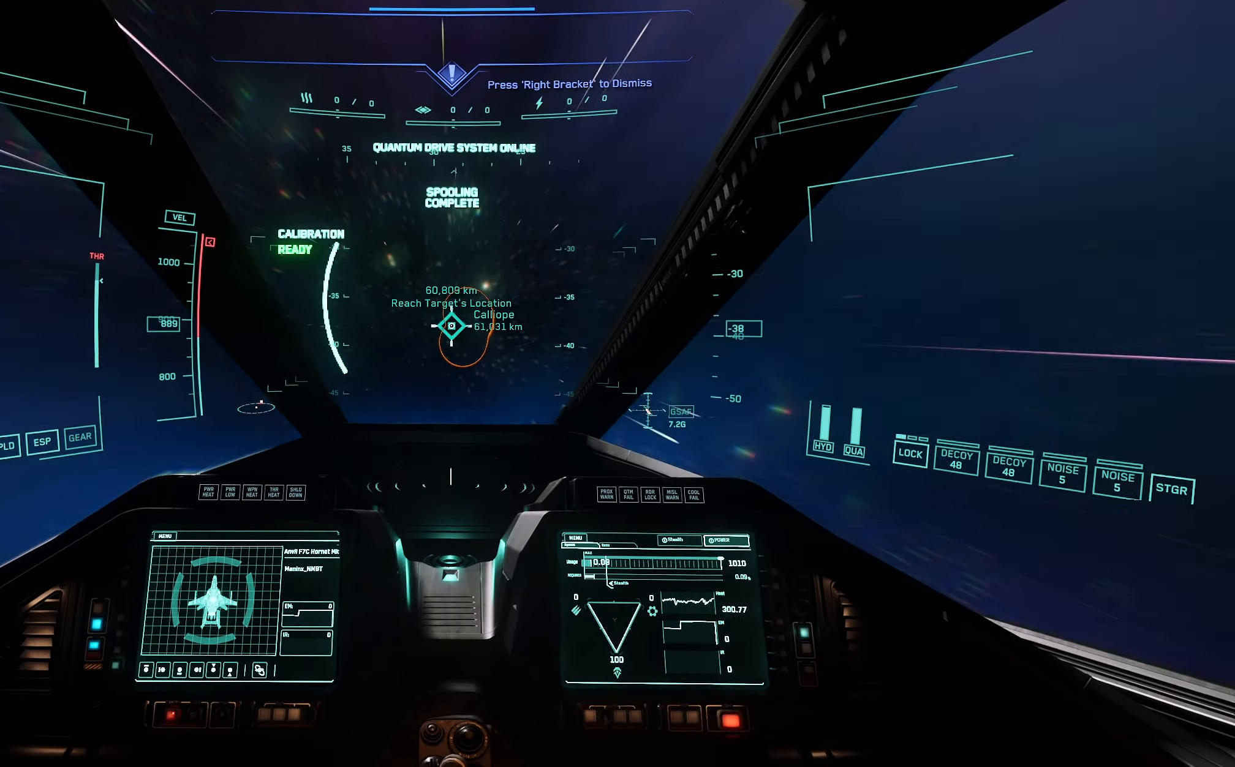
{"buttons": [], "left_stick": "center", "right_stick": "center", "events": []}
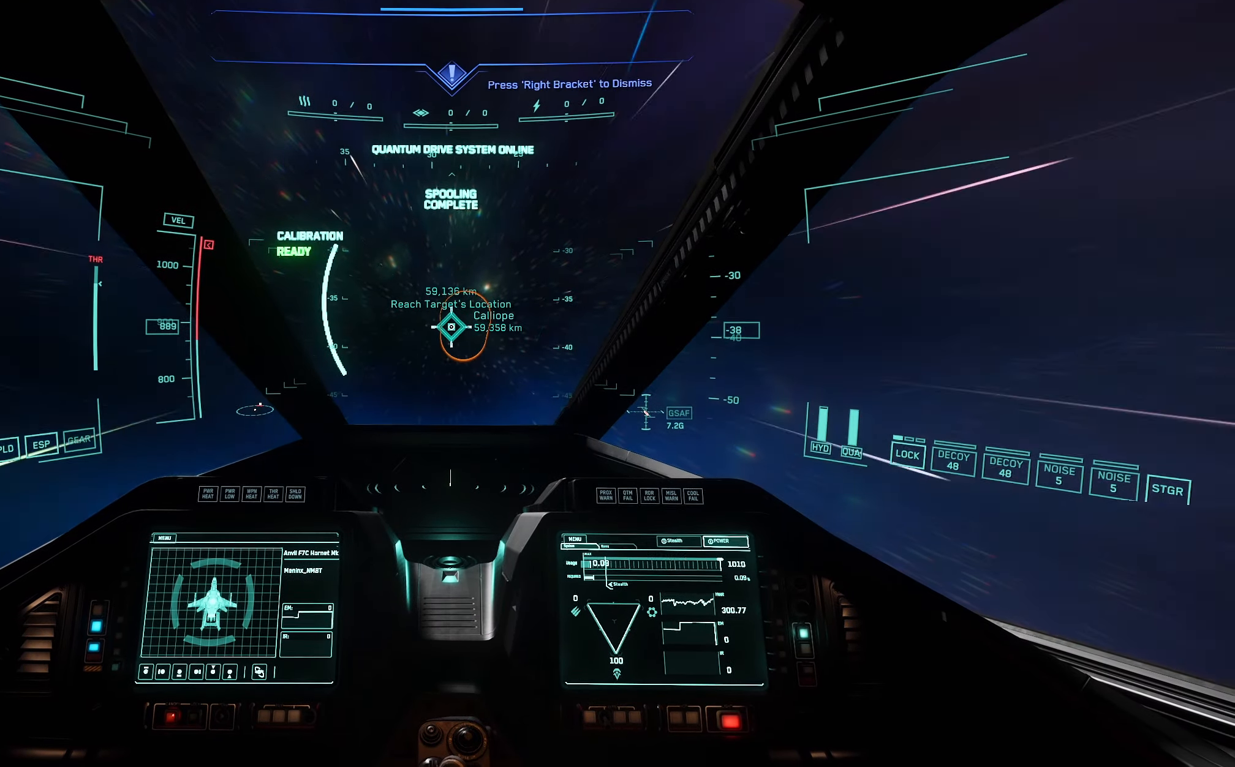
{"buttons": [], "left_stick": "center", "right_stick": "center", "events": []}